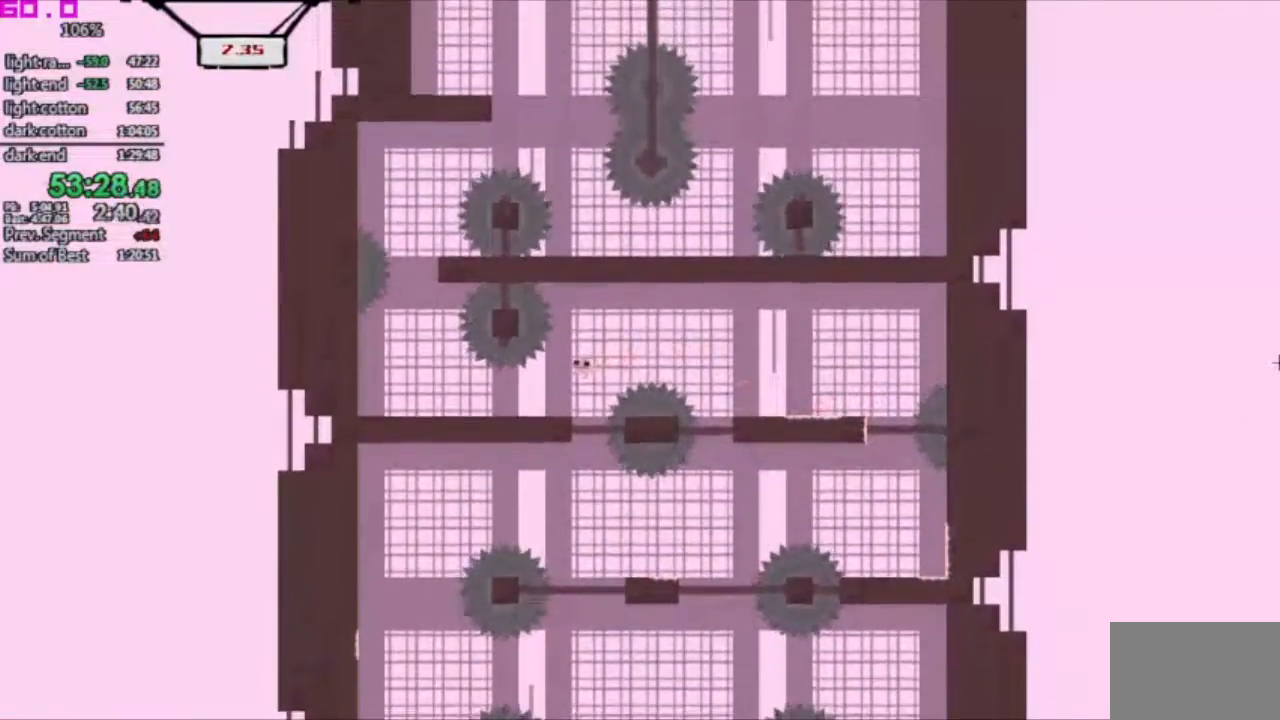
Gameplay with keyboard; each line is a JSON object with the keys held at the frame after it. "events" lists presses ("down") and releases ("up") of ".", "/", "down", "left", "right" and "up" between this image and that frame as [ms after this image, input, new state], when the widget could be followed in between. No other keys are recorded. Mouse input is not recorded. Not read: other_keys.
{"keys": [".", "left"], "events": [[450, ".", "down"]]}
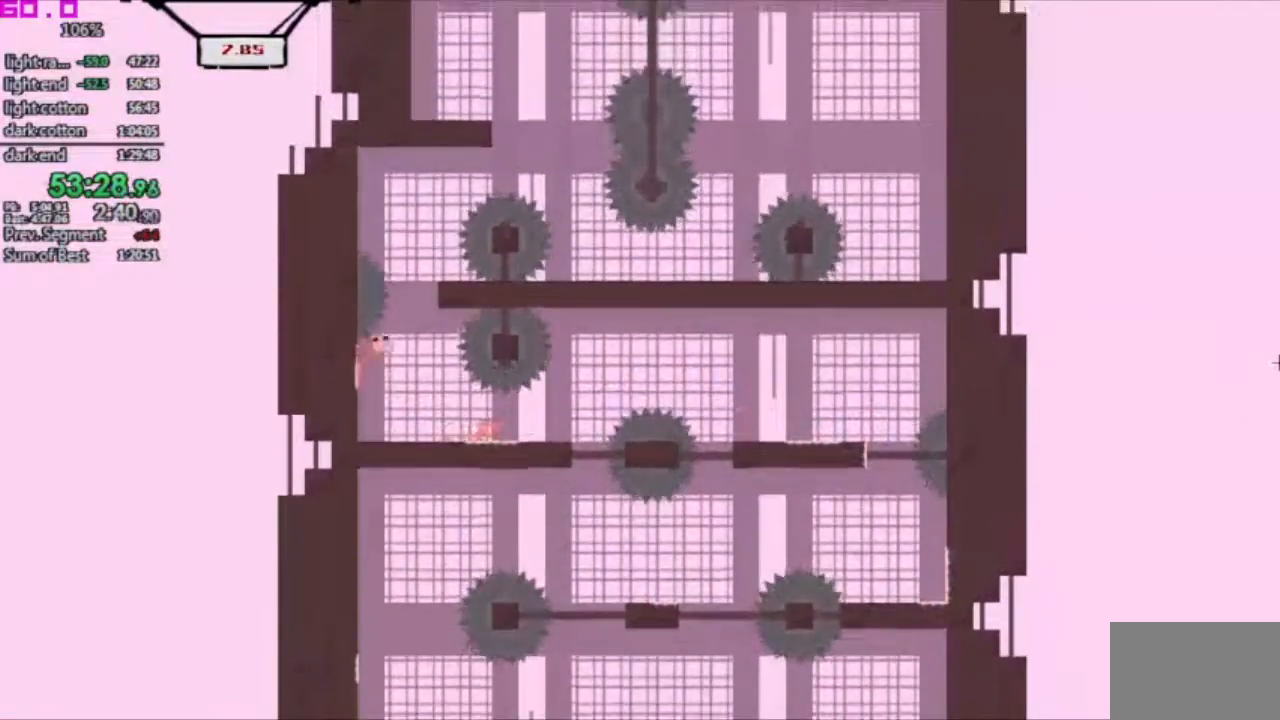
{"keys": ["right"], "events": [[417, ".", "up"], [467, "left", "up"], [467, "right", "down"]]}
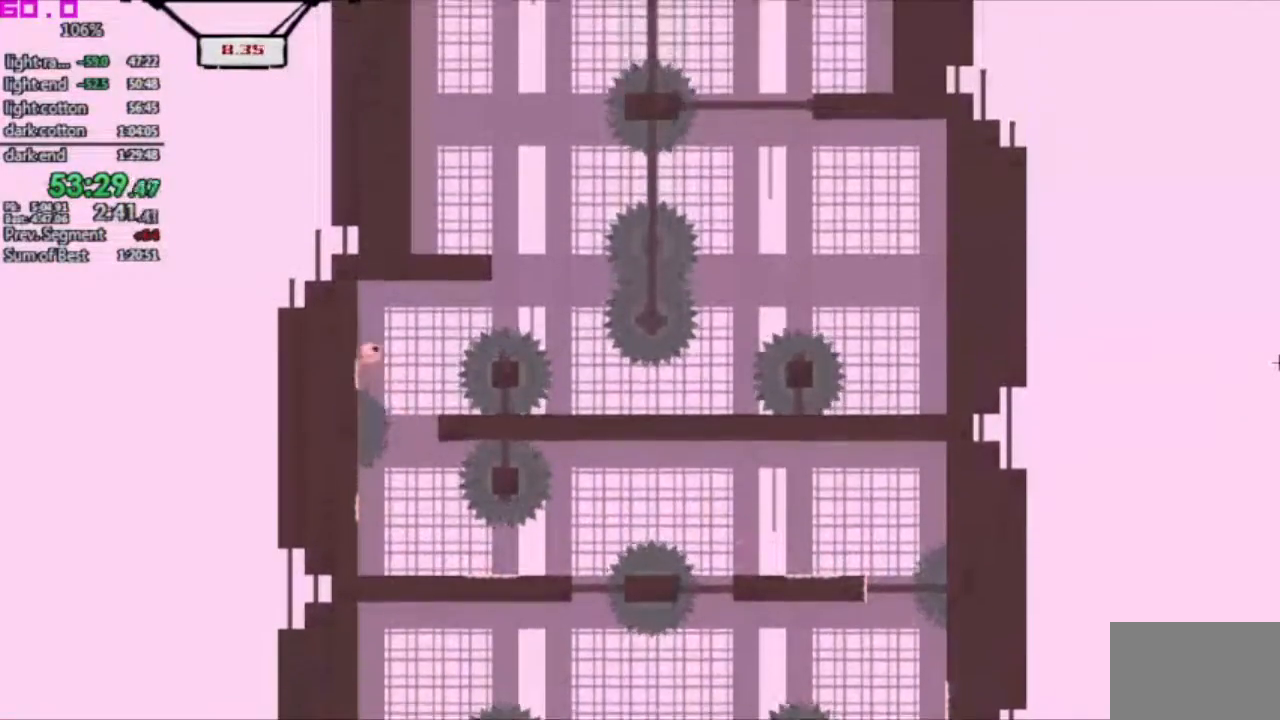
{"keys": ["right"], "events": [[283, "left", "down"], [283, "right", "up"], [383, "left", "up"], [383, "right", "down"]]}
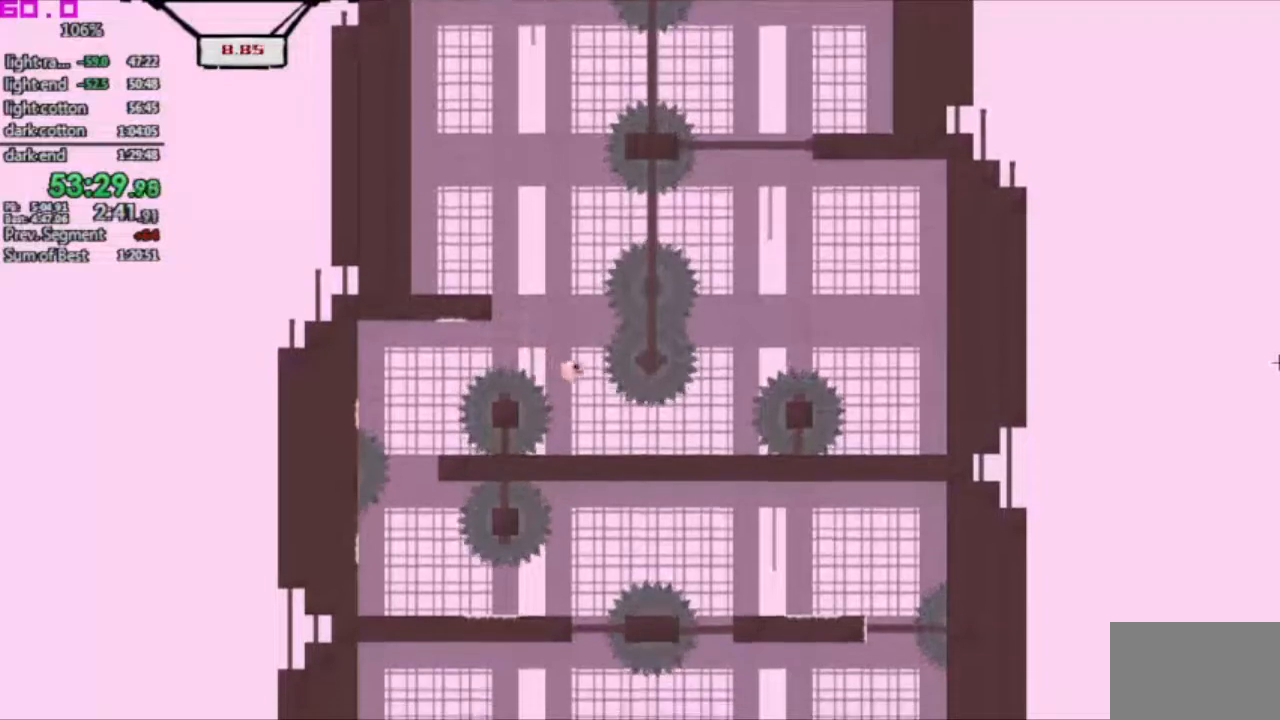
{"keys": ["right"], "events": [[300, "right", "up"], [500, "right", "down"]]}
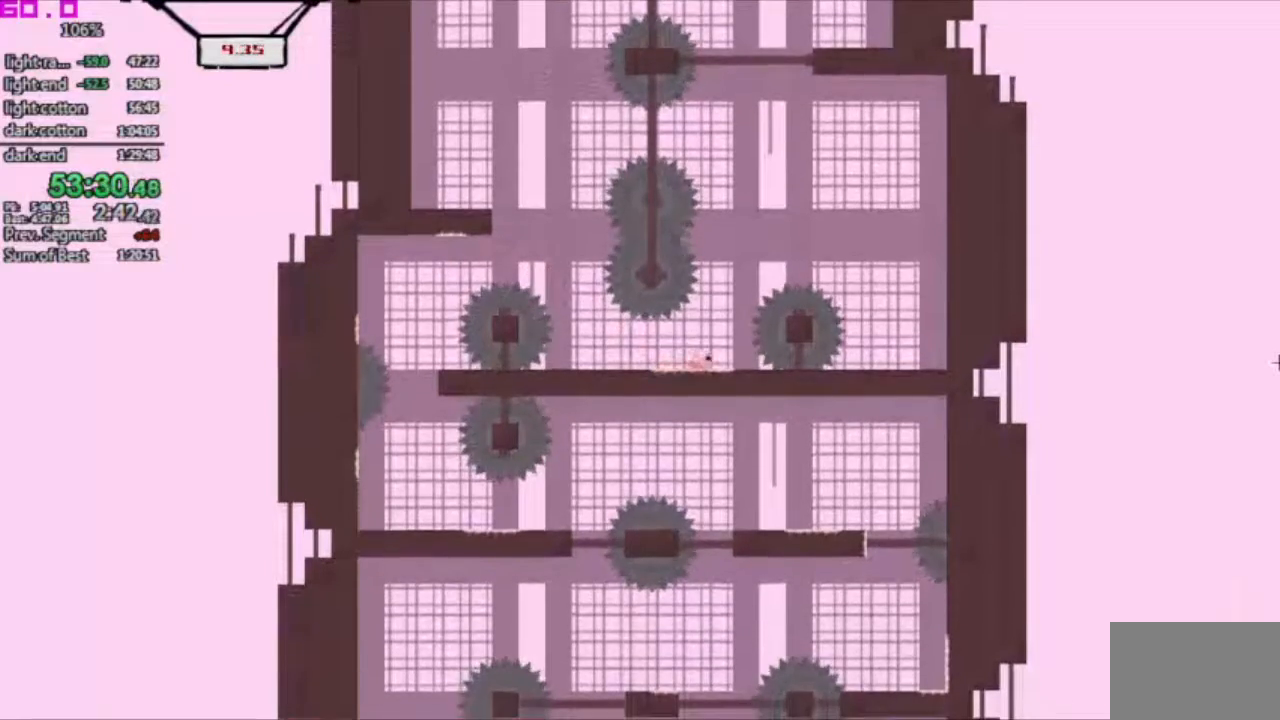
{"keys": ["right"], "events": []}
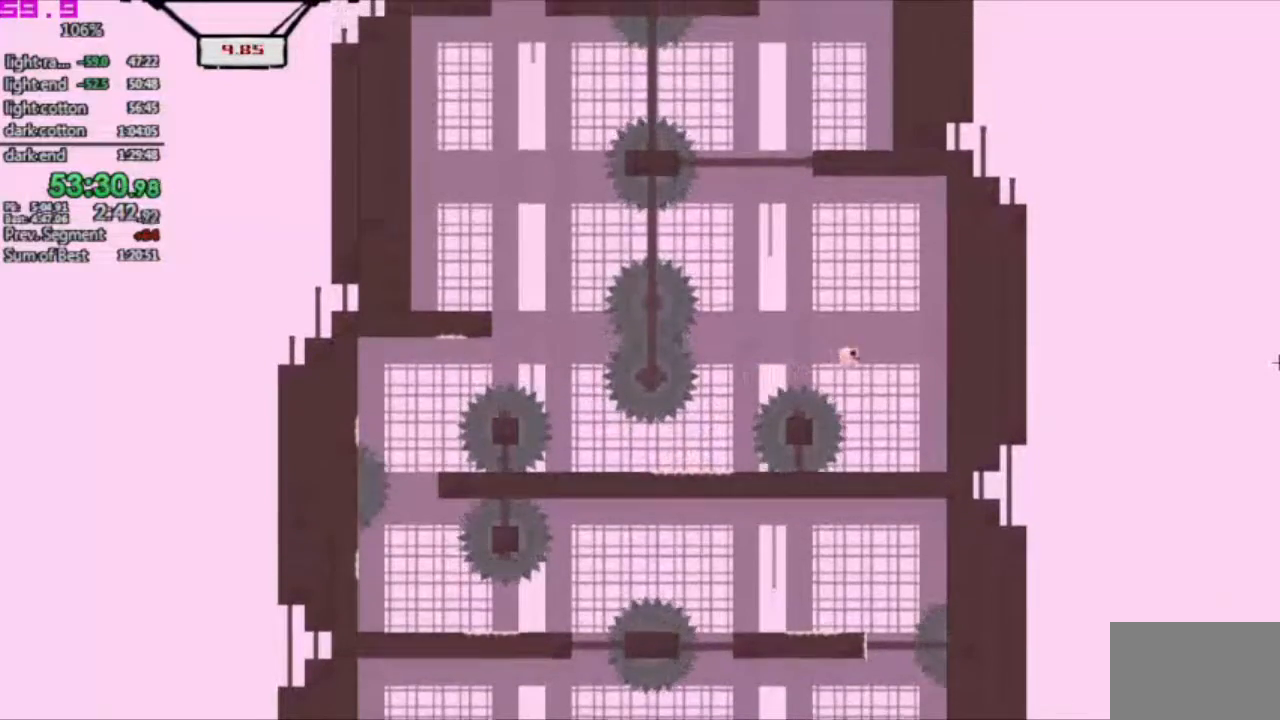
{"keys": ["left"], "events": [[250, "left", "down"], [250, "right", "up"]]}
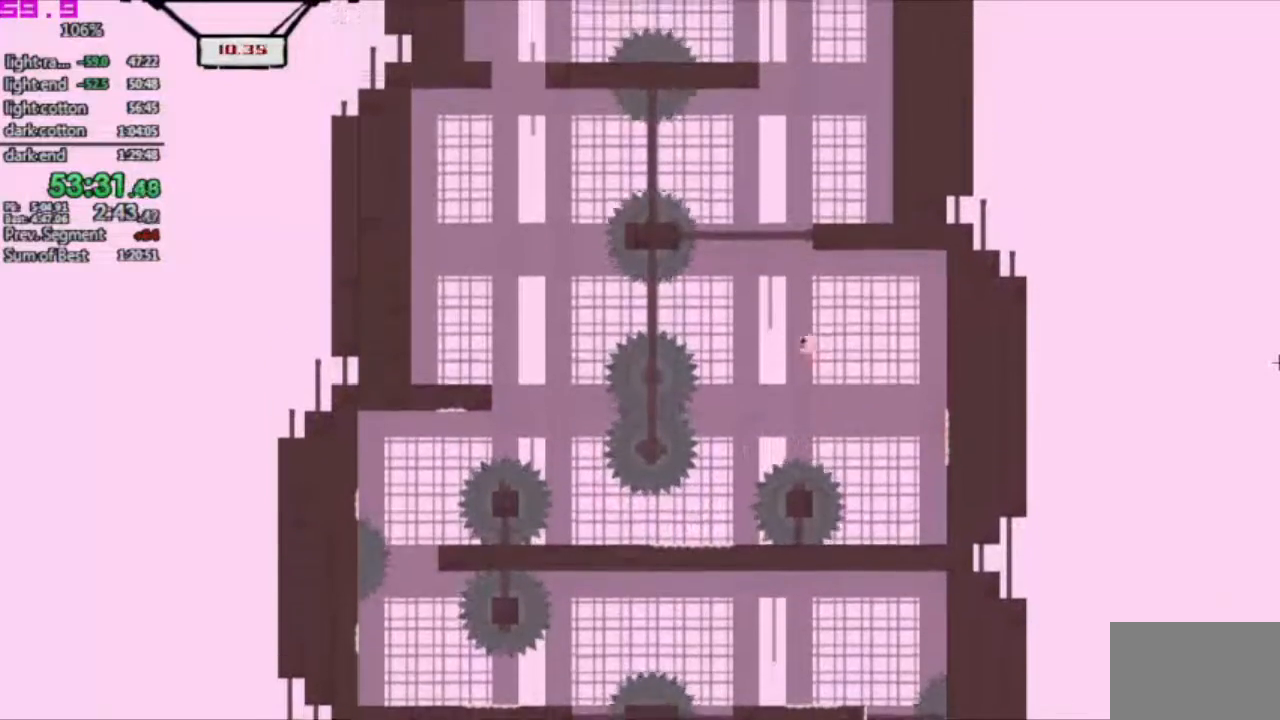
{"keys": ["left"], "events": []}
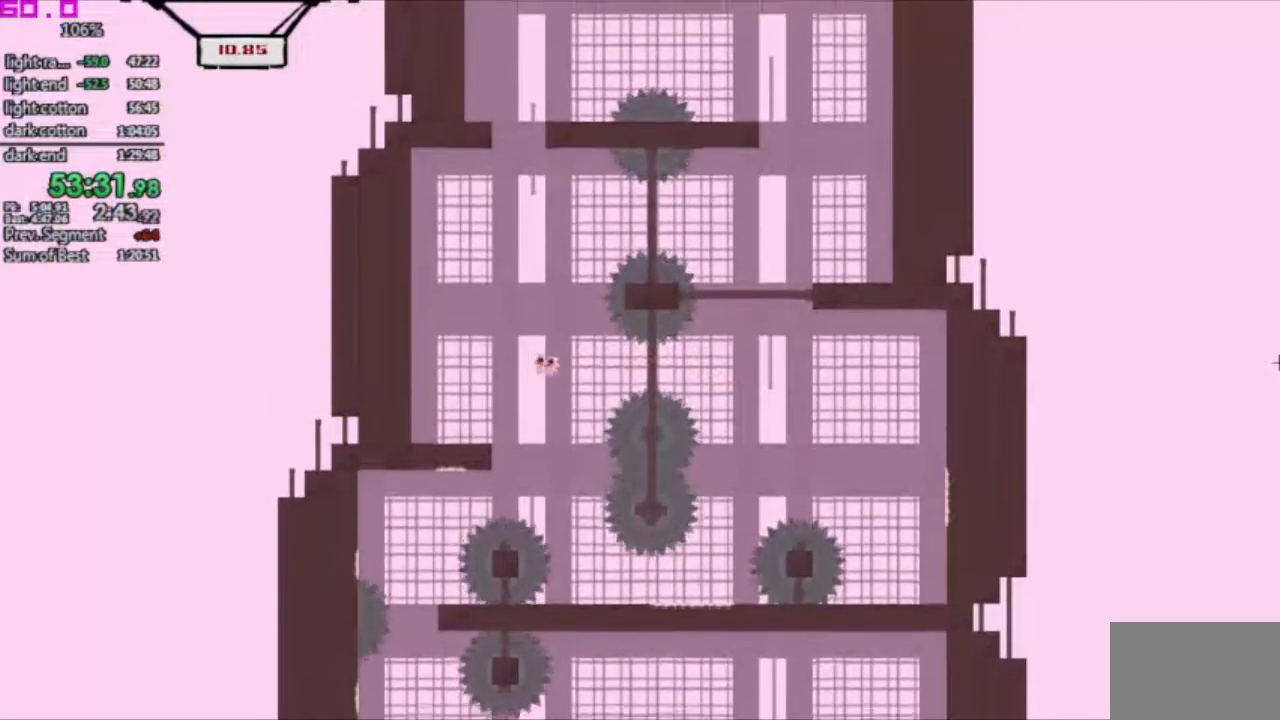
{"keys": ["left"], "events": []}
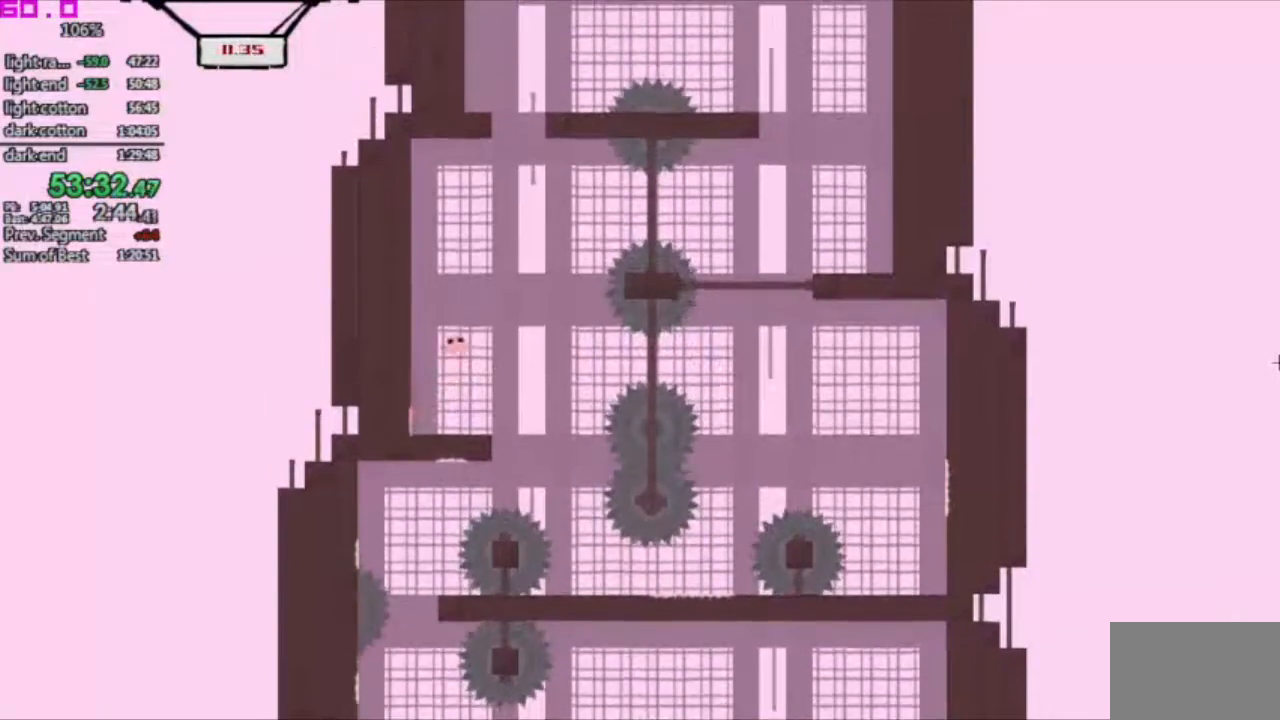
{"keys": ["left"], "events": [[50, ".", "down"], [283, ".", "up"]]}
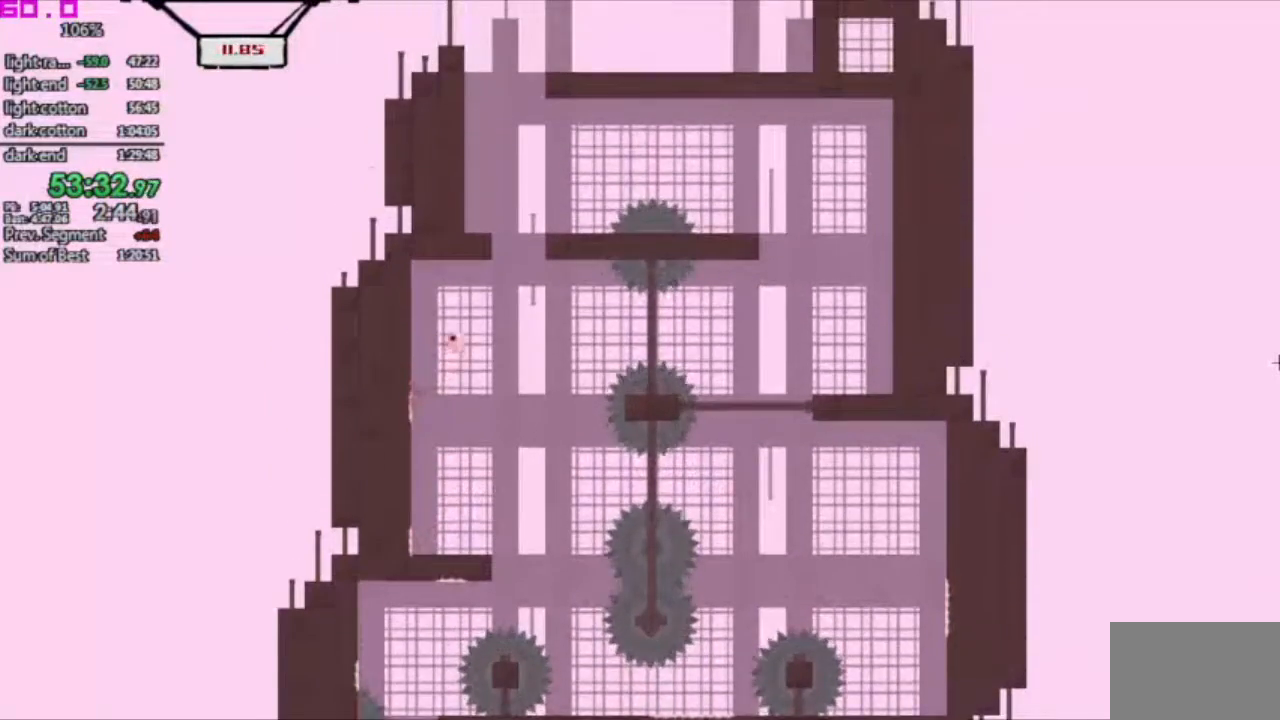
{"keys": ["left", "right"], "events": [[350, "left", "up"], [350, "right", "down"], [483, "left", "down"]]}
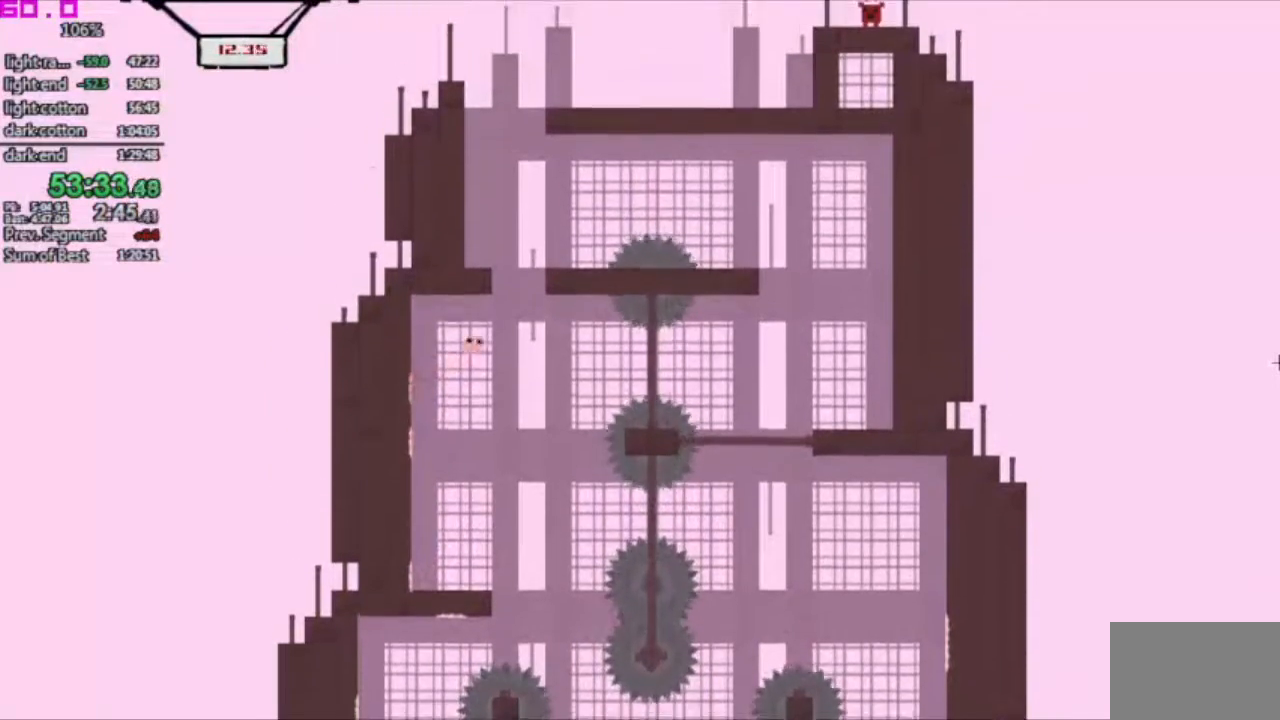
{"keys": ["left"], "events": [[33, "right", "up"]]}
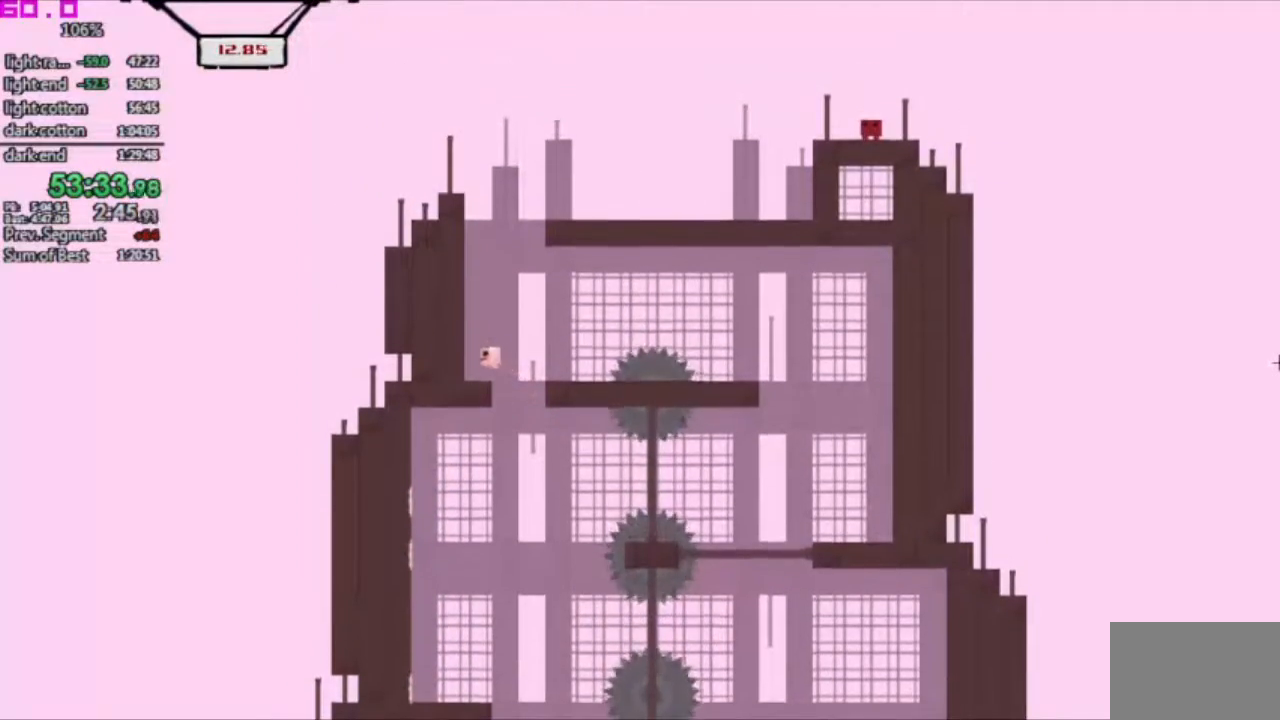
{"keys": ["left"], "events": []}
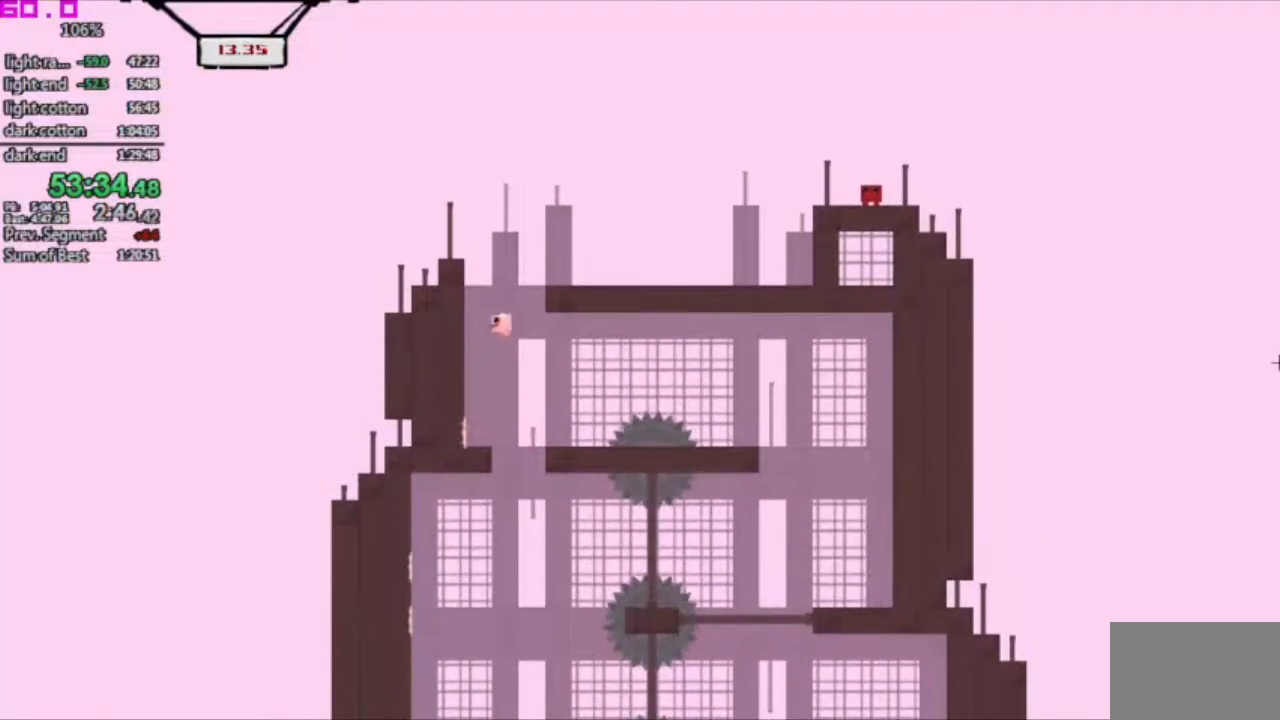
{"keys": [".", "right"], "events": [[150, "left", "up"], [150, "right", "down"], [200, ".", "down"]]}
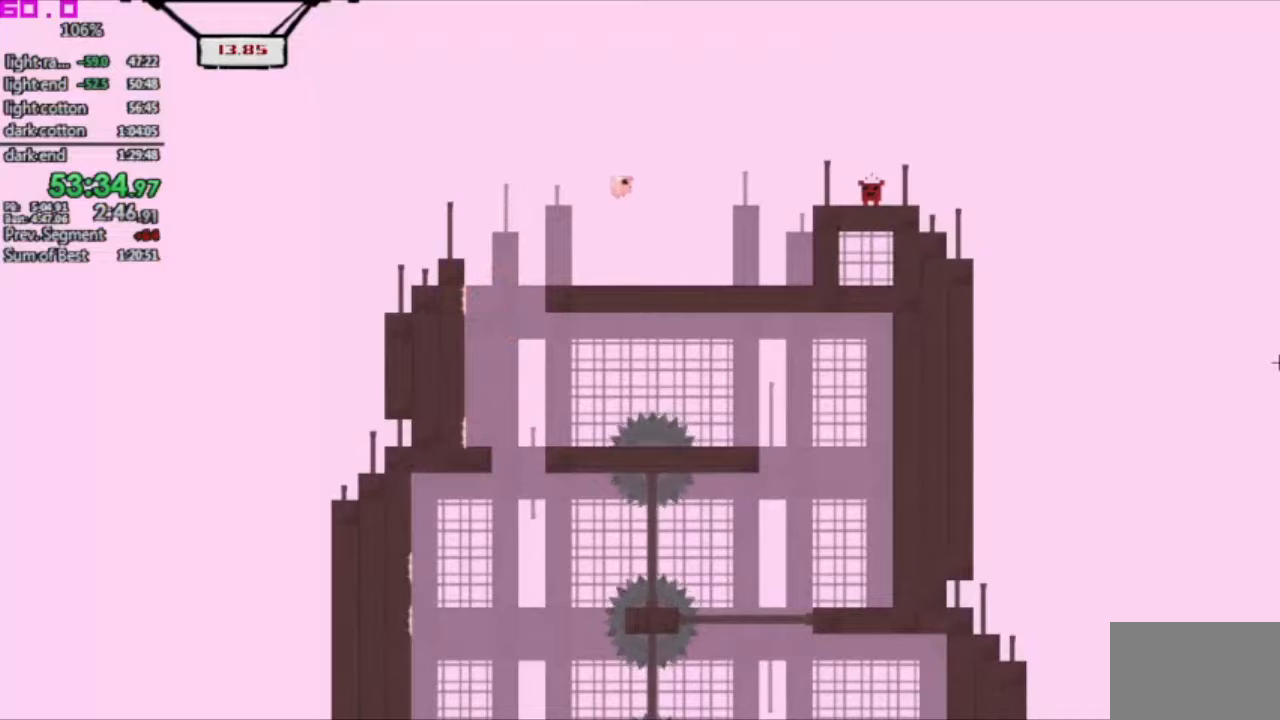
{"keys": ["right"], "events": [[83, ".", "up"]]}
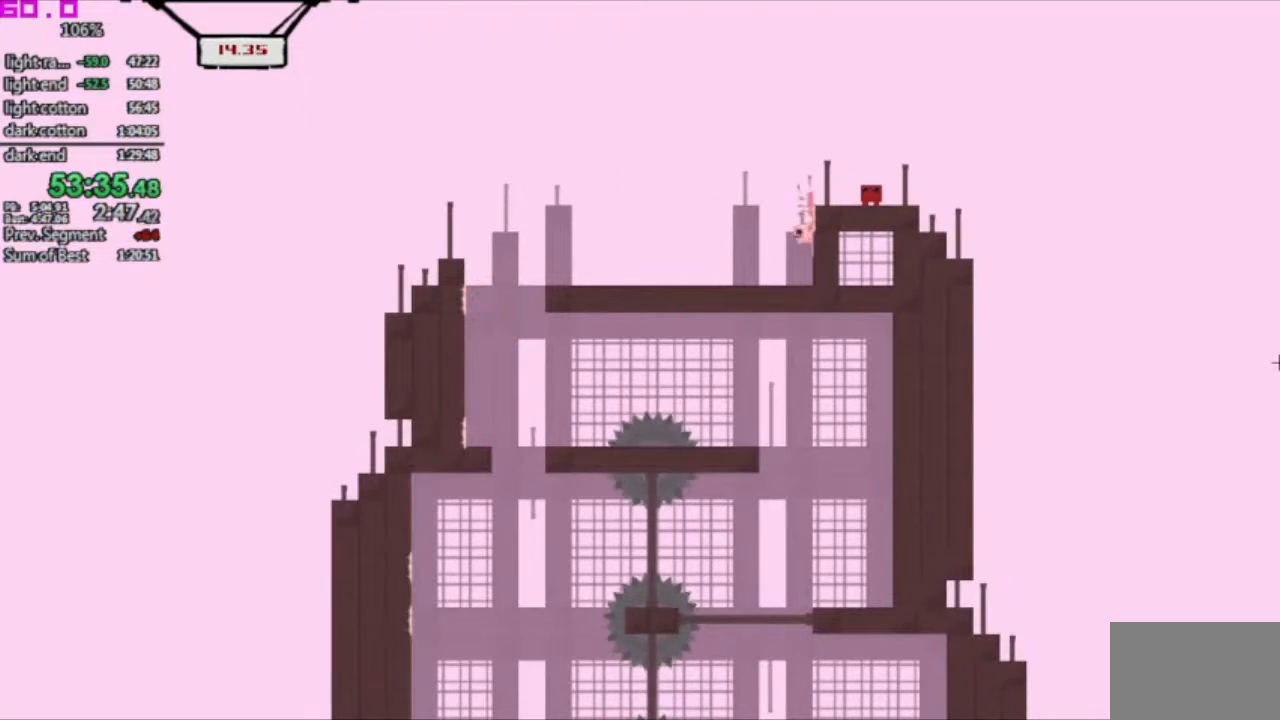
{"keys": ["right"], "events": []}
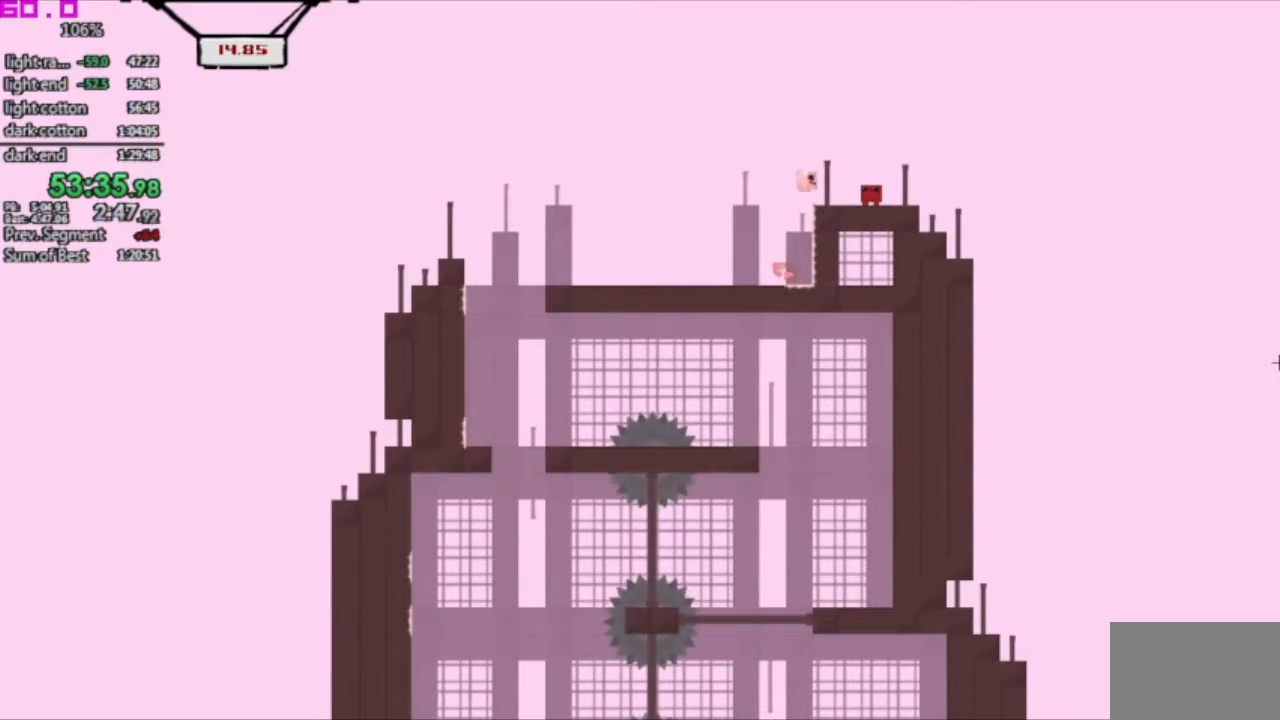
{"keys": ["right"], "events": []}
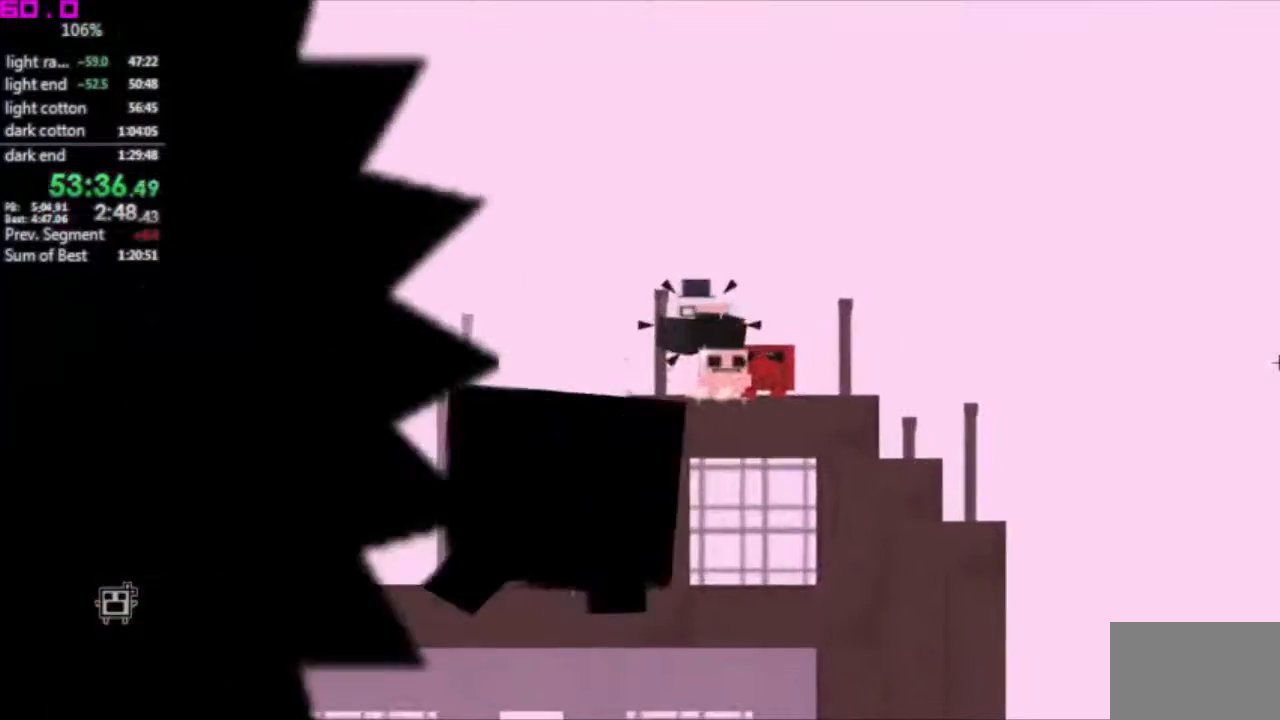
{"keys": ["right"], "events": []}
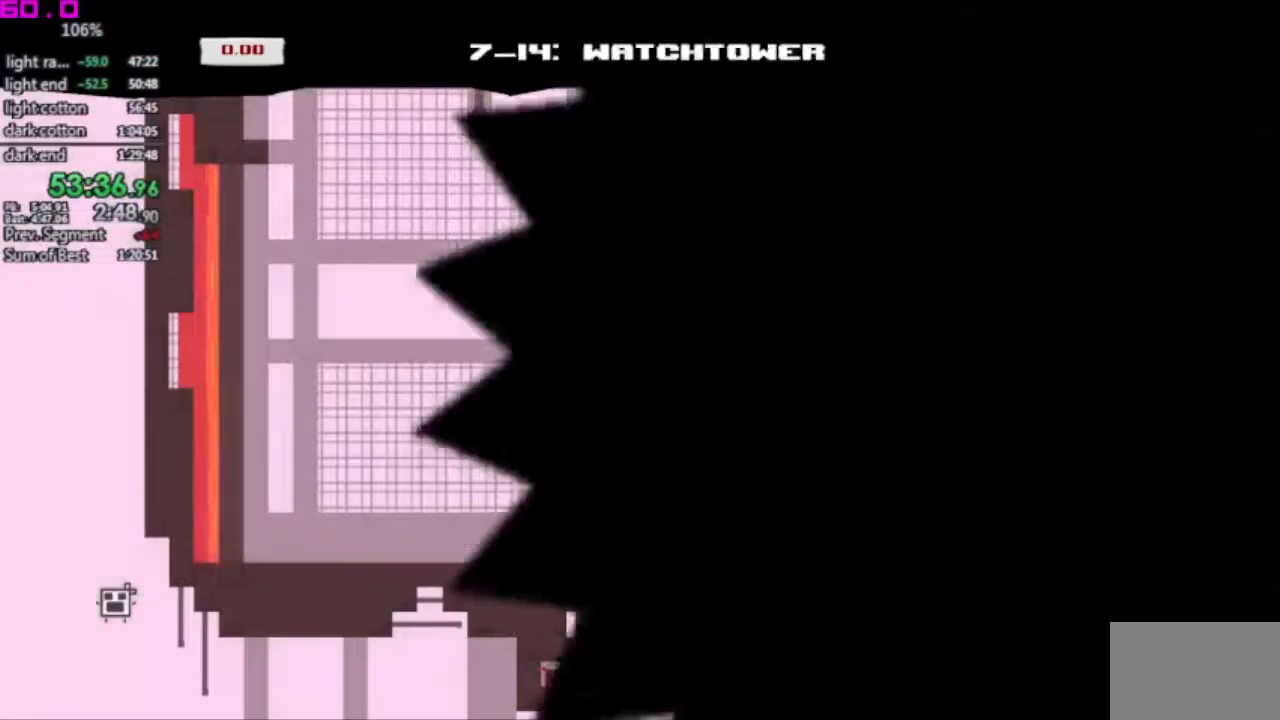
{"keys": ["left"], "events": [[333, "left", "down"], [333, "right", "up"]]}
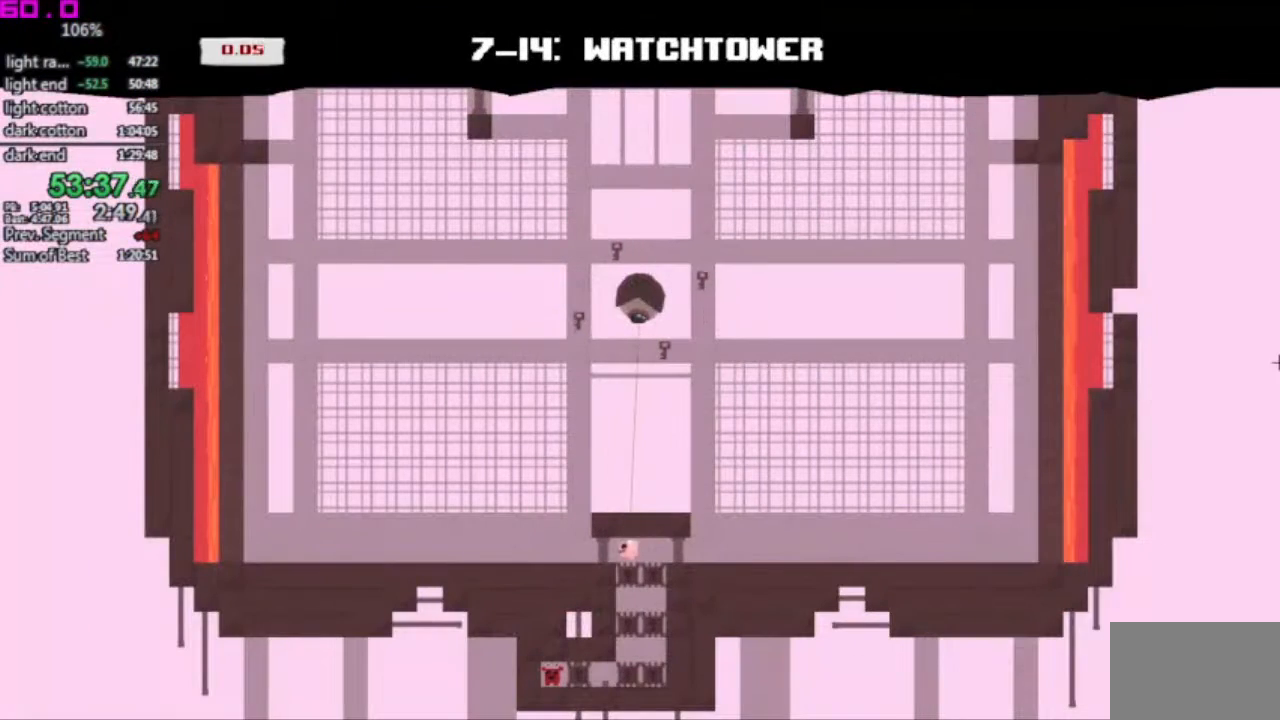
{"keys": ["left"], "events": []}
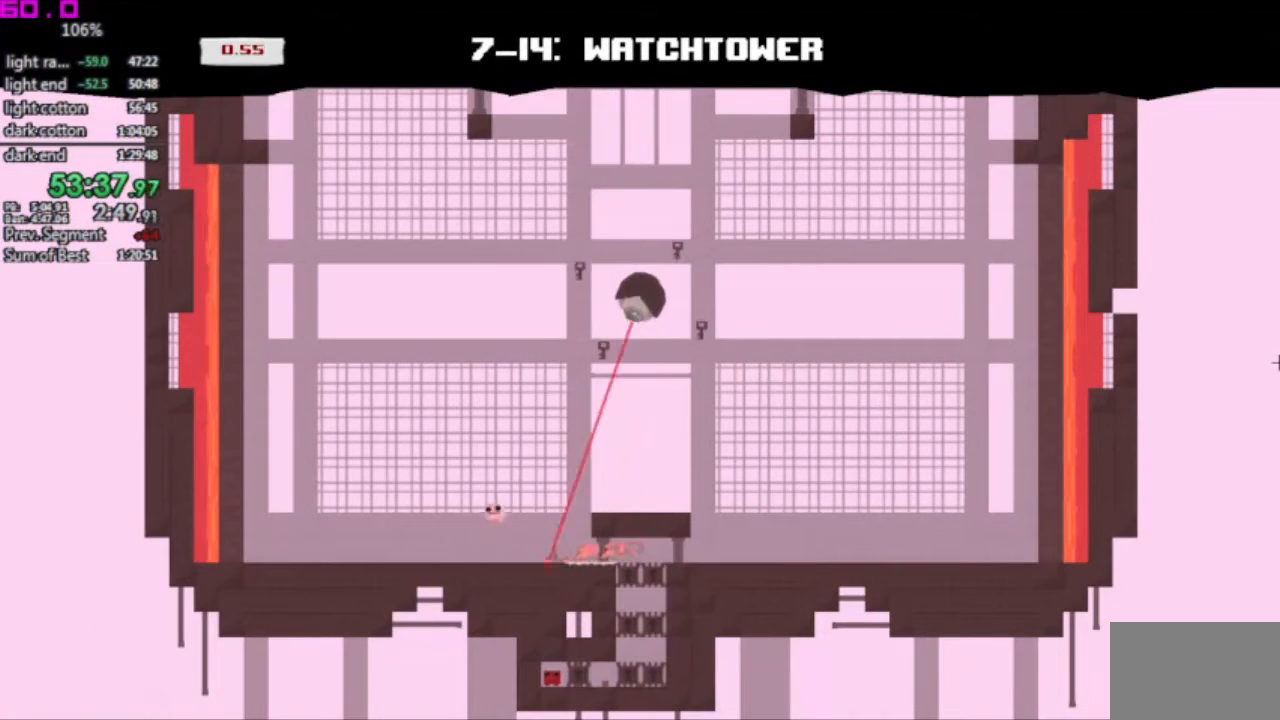
{"keys": ["left"], "events": []}
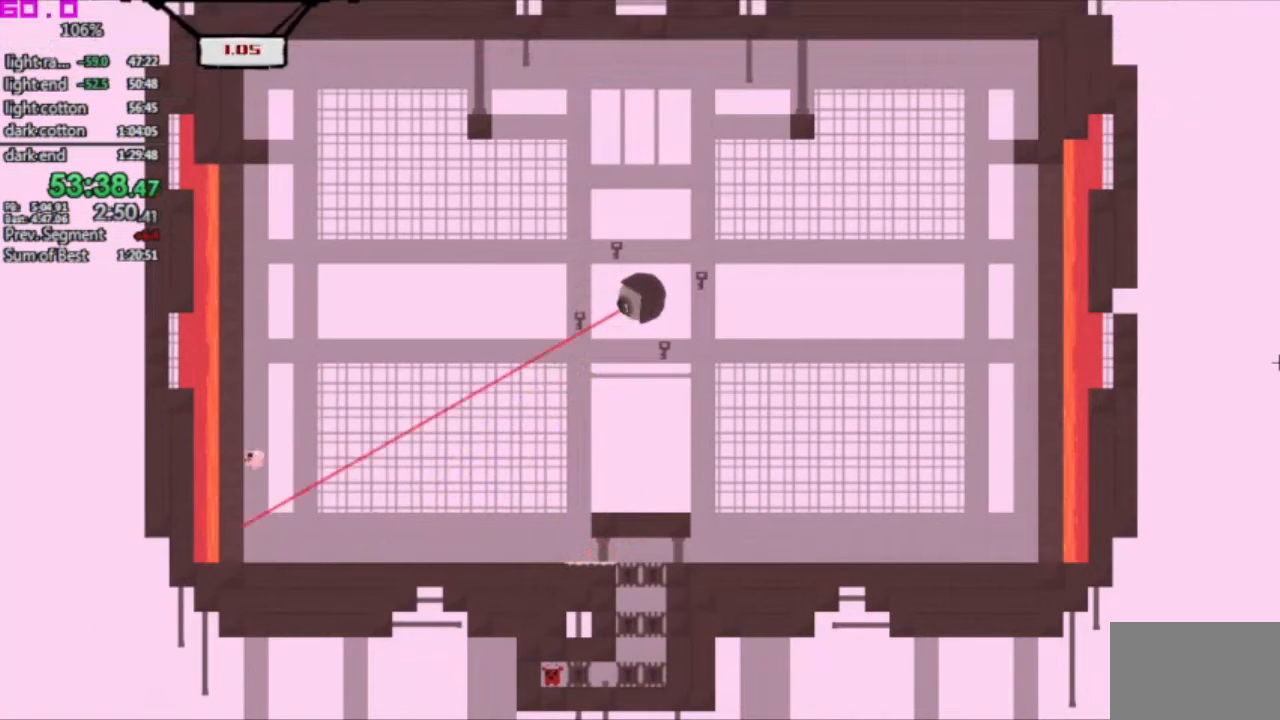
{"keys": ["."], "events": [[467, ".", "down"], [467, "left", "up"]]}
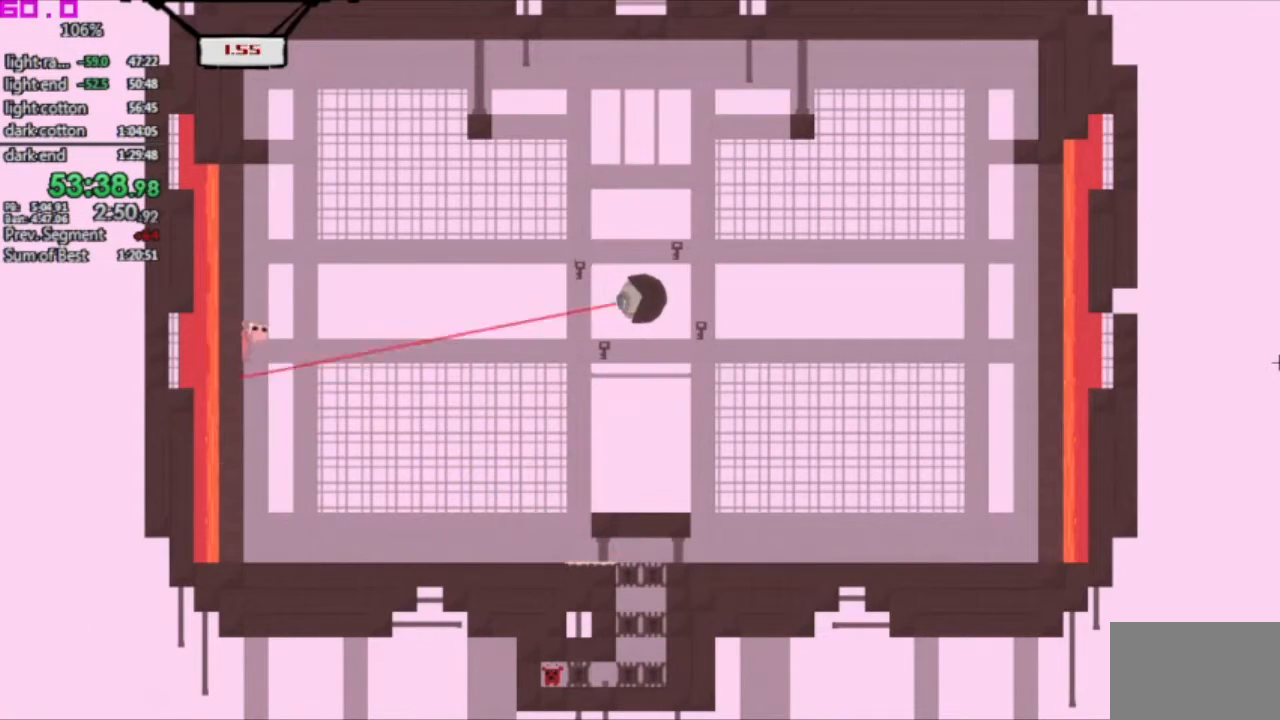
{"keys": [".", "right"], "events": [[17, "right", "down"]]}
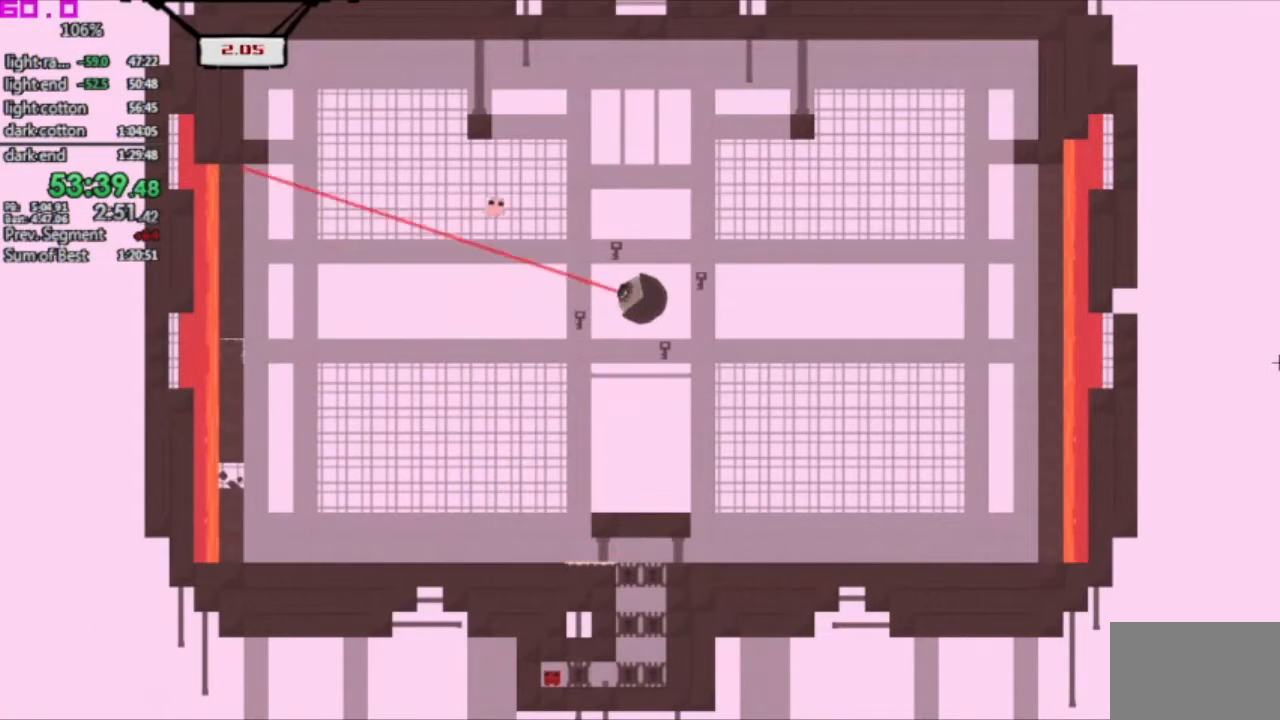
{"keys": ["left"], "events": [[17, ".", "up"], [350, "left", "down"], [400, "right", "up"]]}
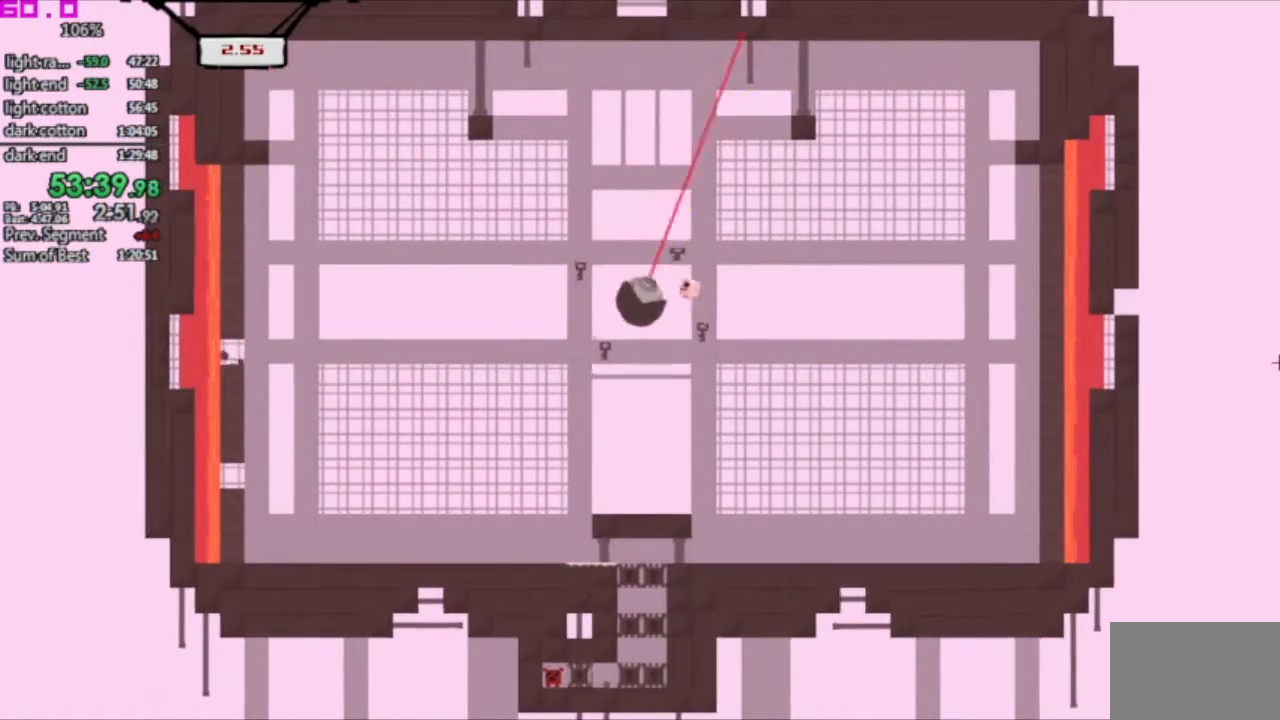
{"keys": ["left"], "events": []}
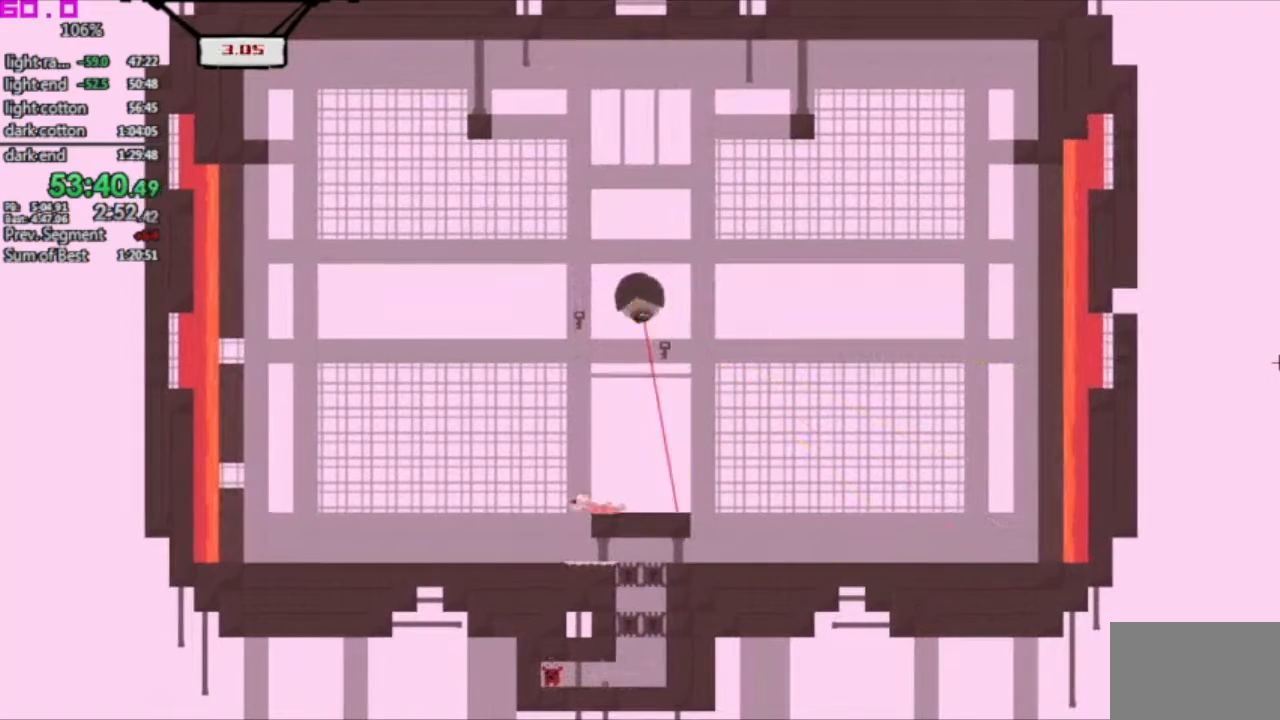
{"keys": ["left"], "events": []}
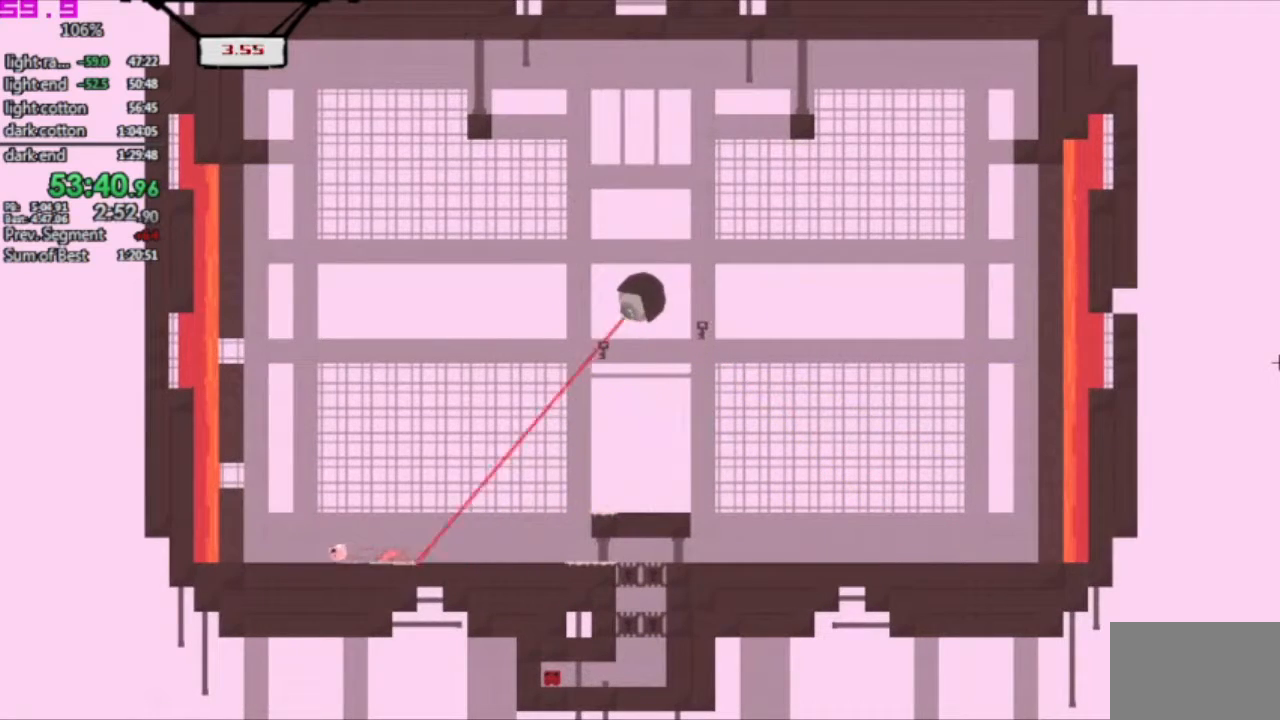
{"keys": ["left"], "events": []}
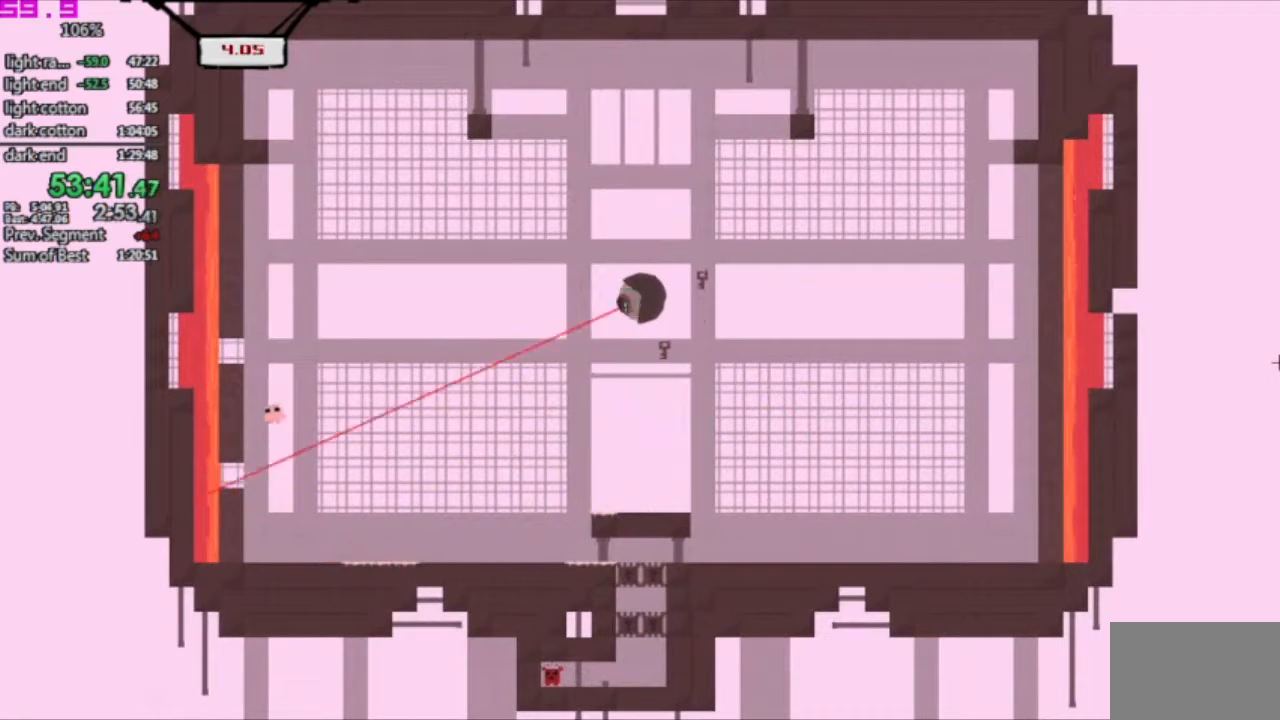
{"keys": [".", "right"], "events": [[183, ".", "down"], [183, "left", "up"], [183, "right", "down"]]}
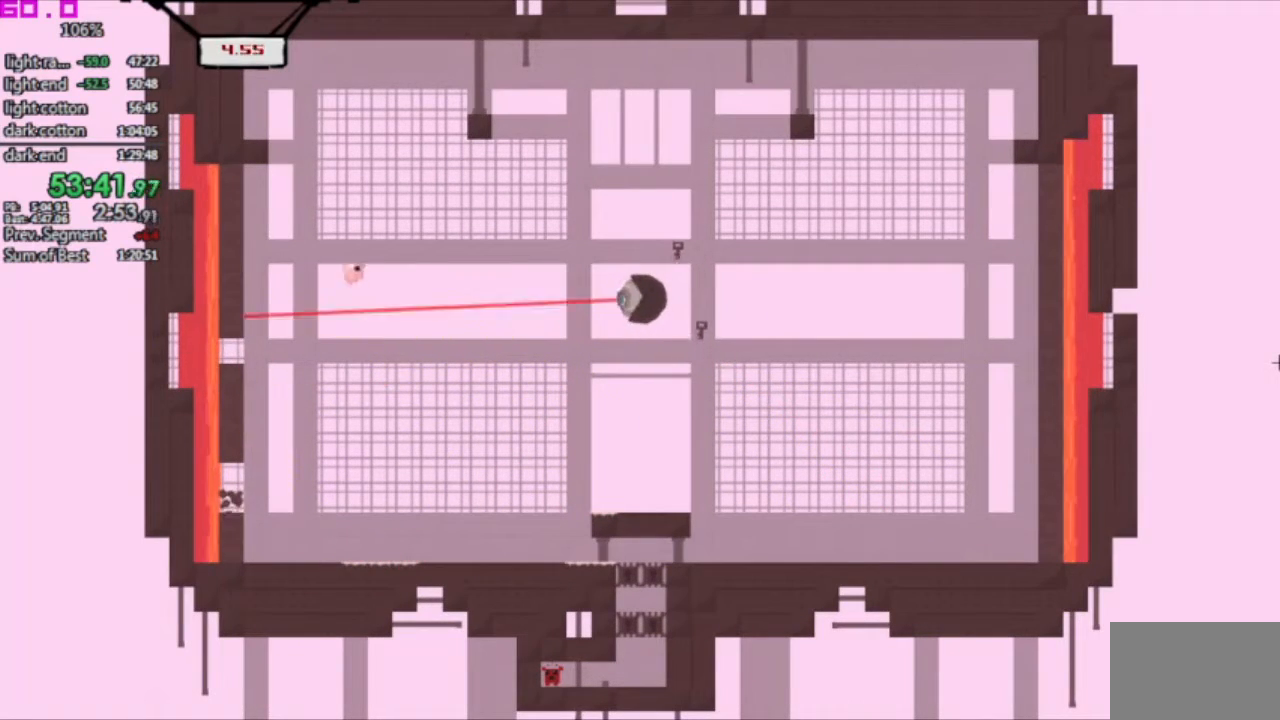
{"keys": [".", "right"], "events": []}
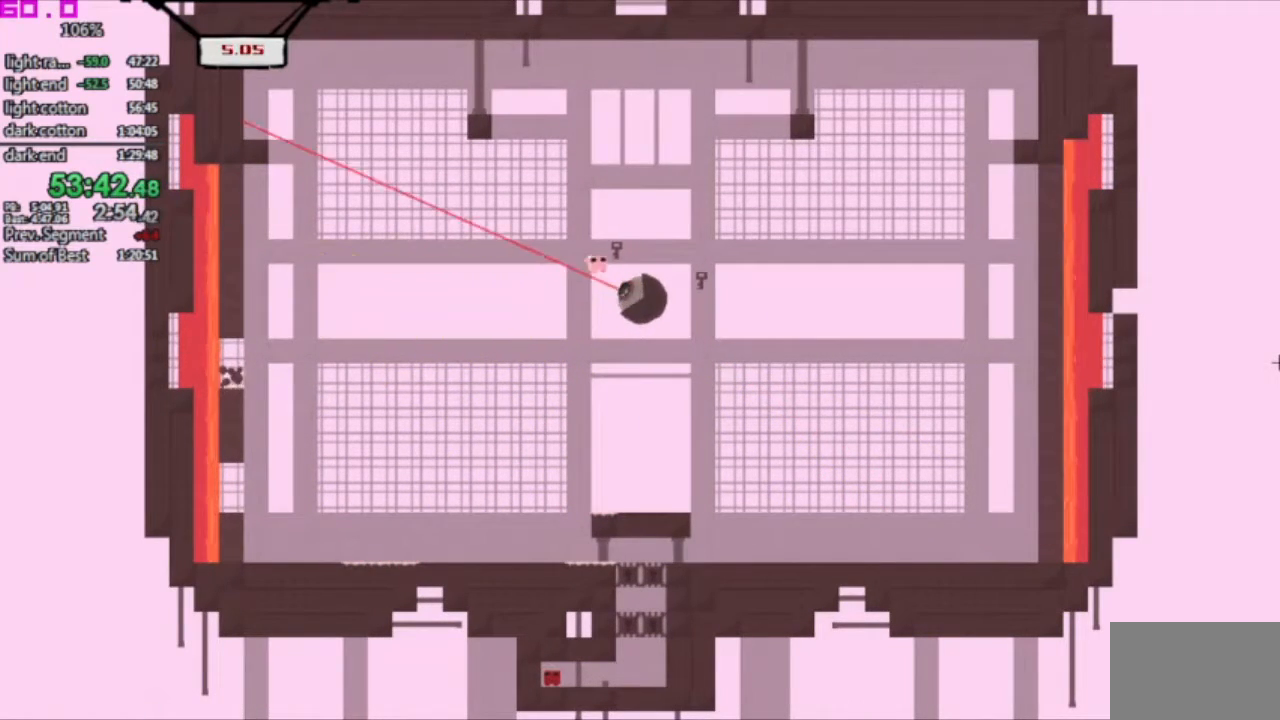
{"keys": ["left"], "events": [[250, ".", "up"], [250, "left", "down"], [250, "right", "up"]]}
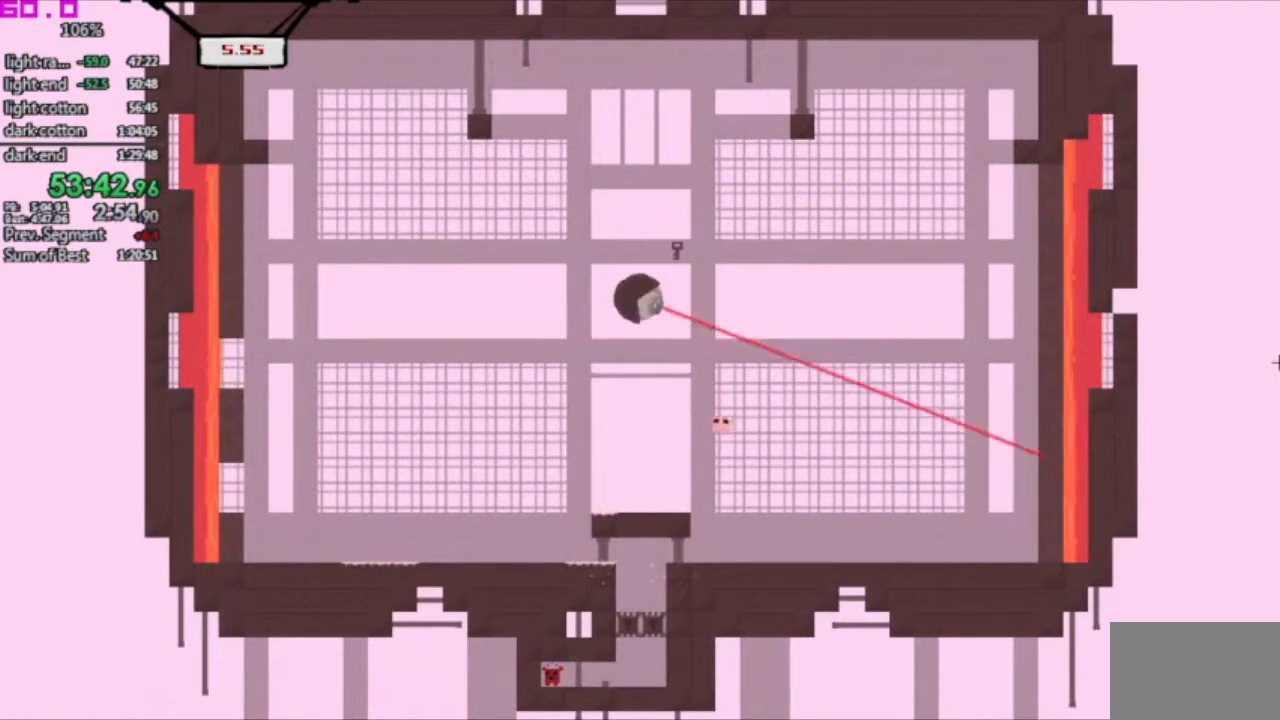
{"keys": ["left"], "events": []}
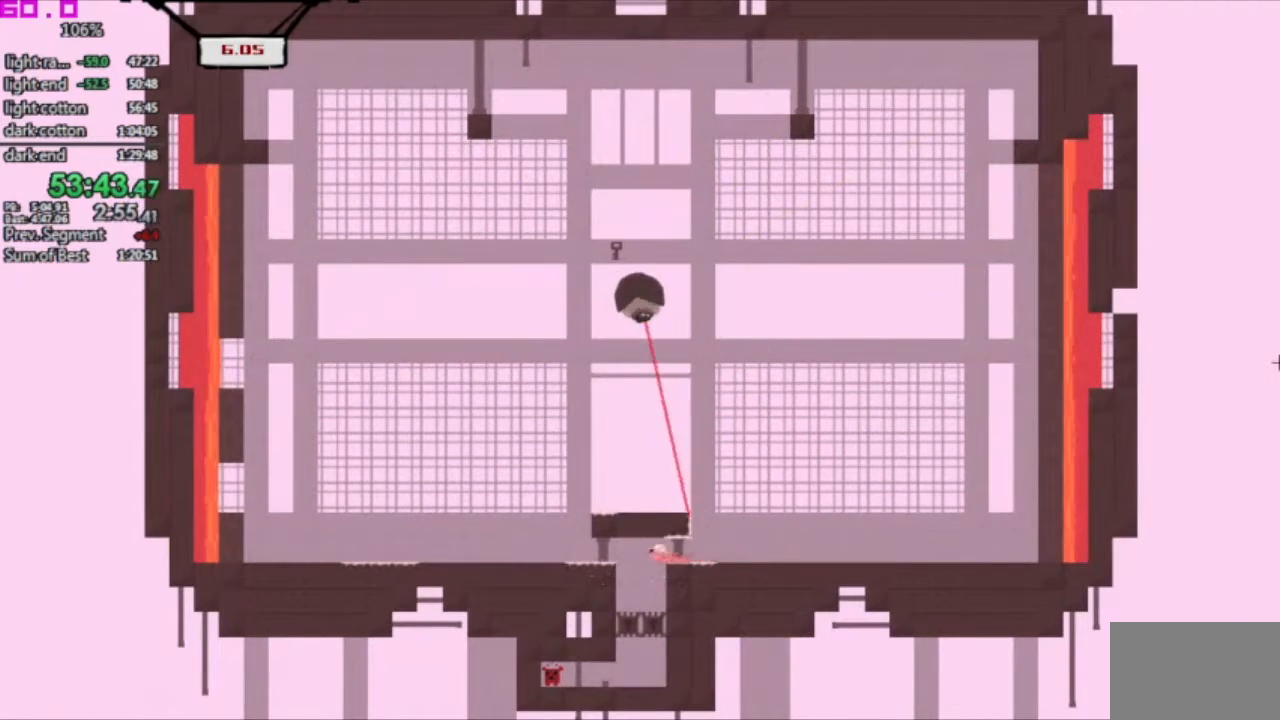
{"keys": ["left"], "events": []}